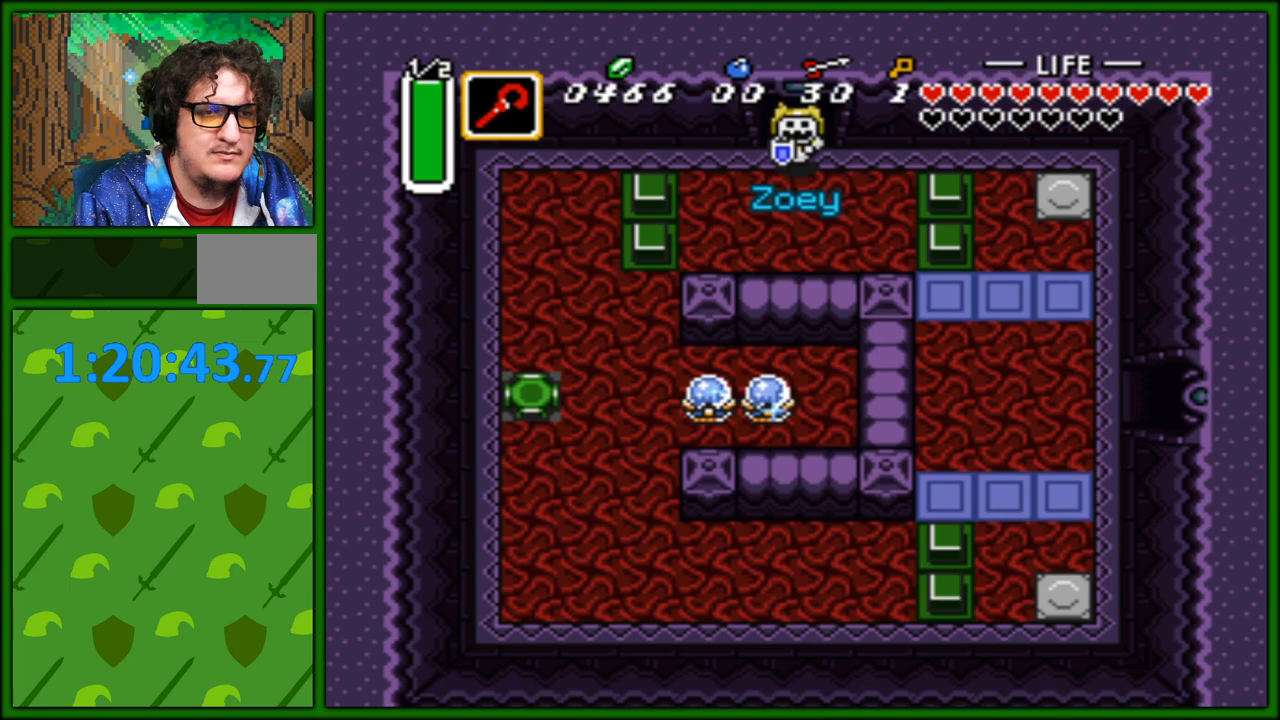
Gameplay with a controller (Nintendo layout); each line is a JSON object with the inputs held at the frame after it. "events" lists button and stick changes between this image and that frame as [ms after this image, input, new state], when the widget could be followed in between. Not read: L3 R3.
{"buttons": [], "events": [[400, "DPAD_RIGHT", "up"]]}
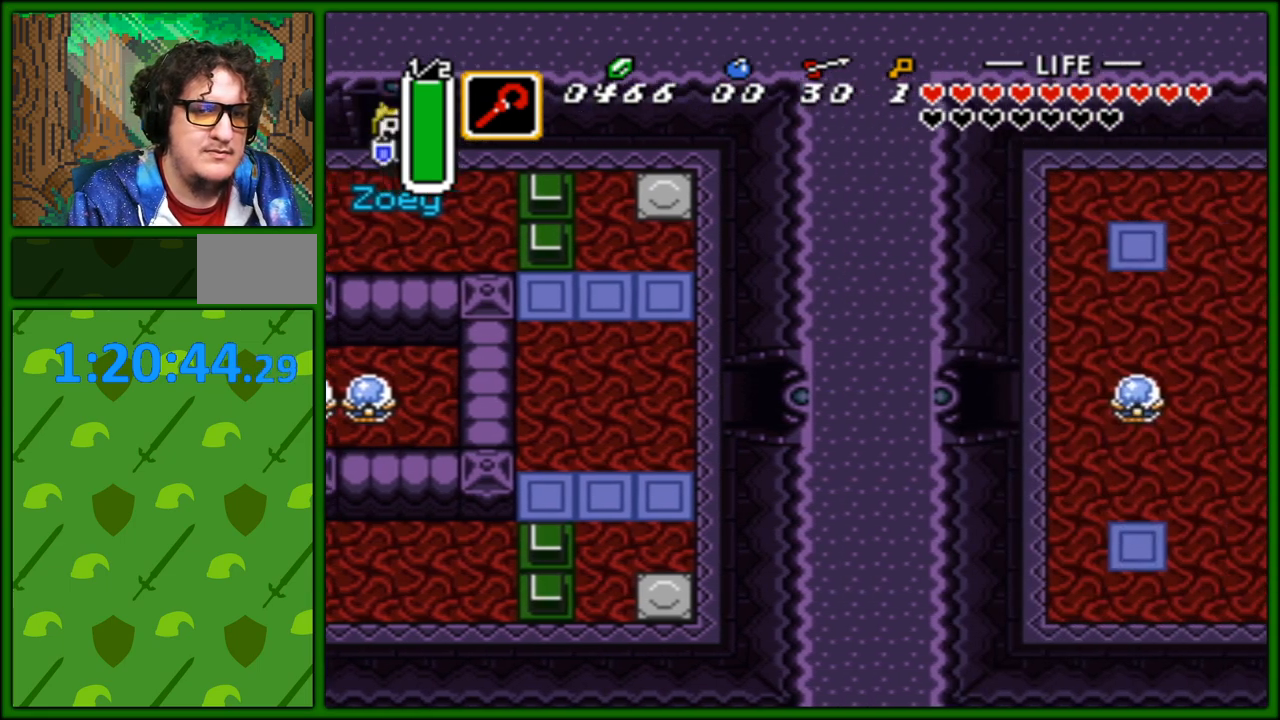
{"buttons": ["DPAD_RIGHT"], "events": [[417, "DPAD_RIGHT", "down"]]}
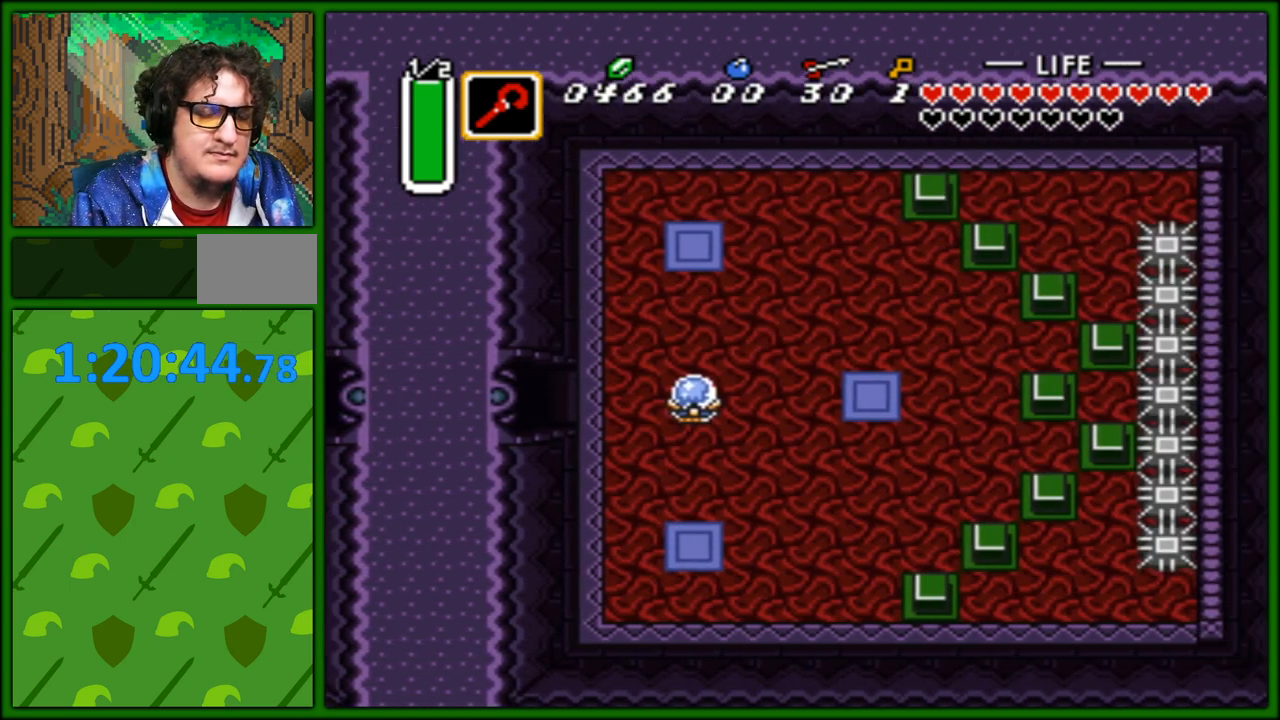
{"buttons": ["DPAD_UP", "DPAD_RIGHT"], "events": [[200, "DPAD_UP", "down"]]}
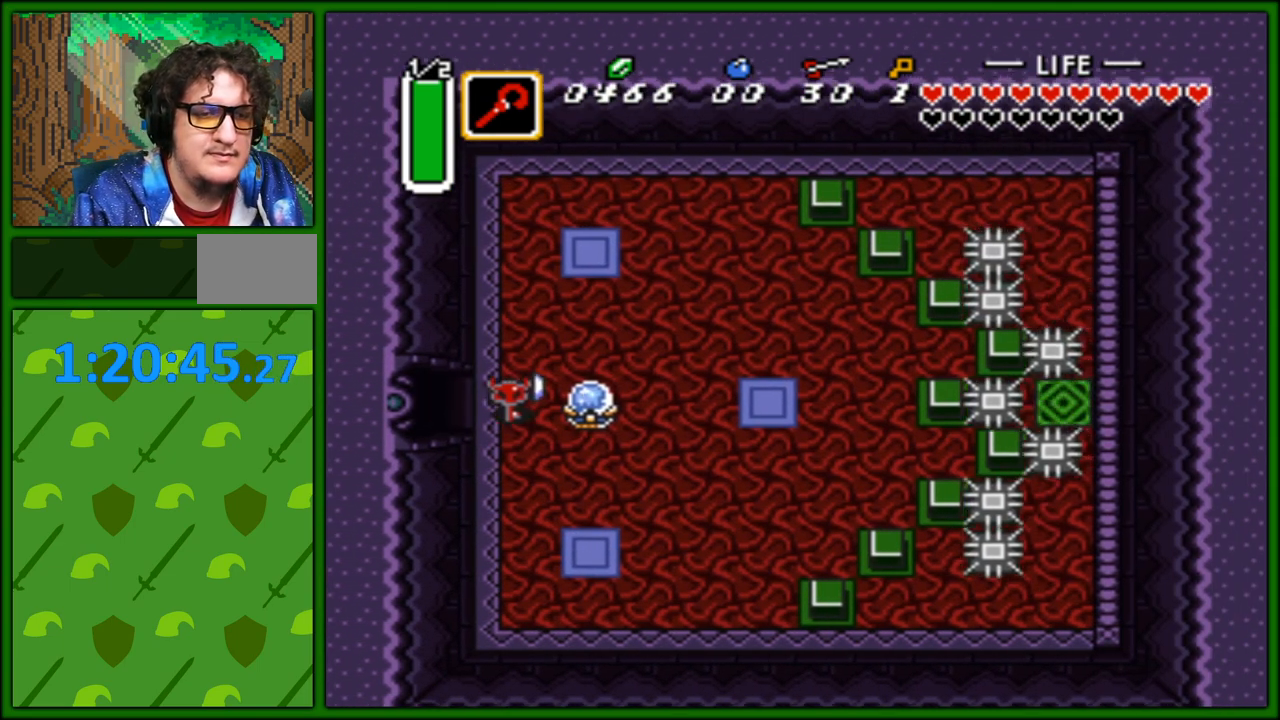
{"buttons": [], "events": [[300, "DPAD_RIGHT", "up"], [300, "DPAD_UP", "up"]]}
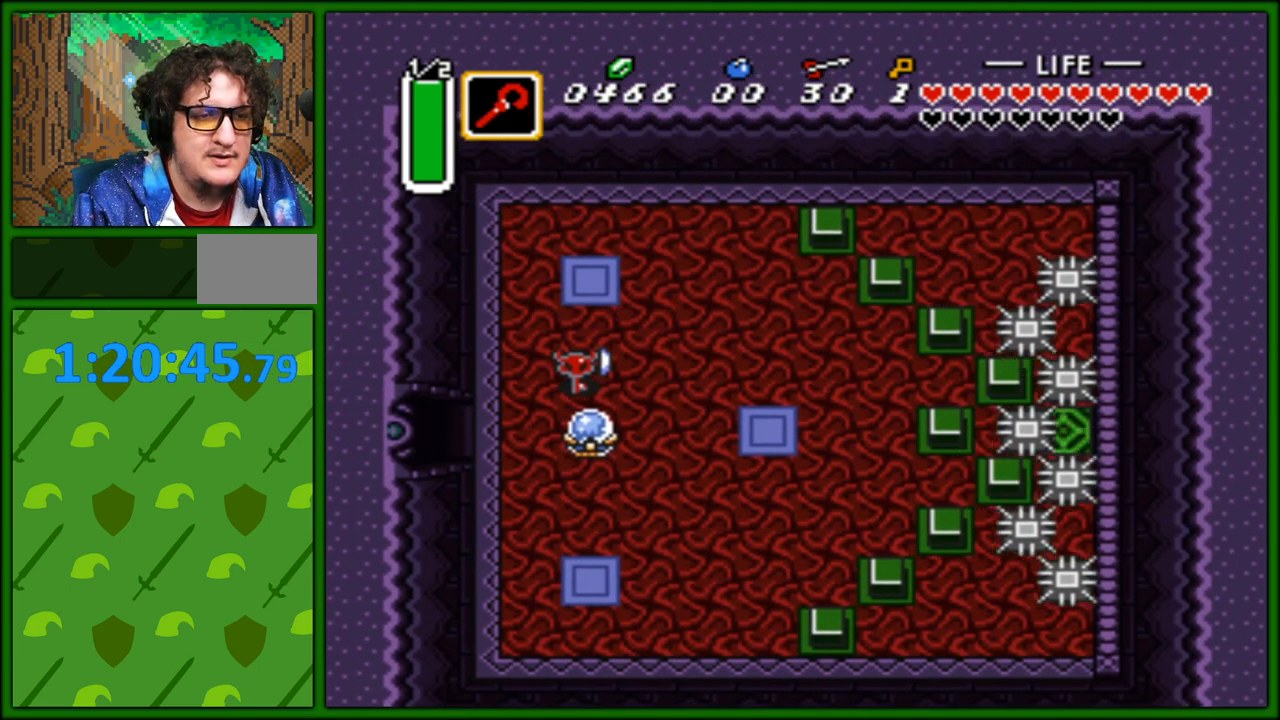
{"buttons": ["DPAD_UP"], "events": [[233, "DPAD_RIGHT", "down"], [317, "DPAD_UP", "down"], [467, "DPAD_RIGHT", "up"]]}
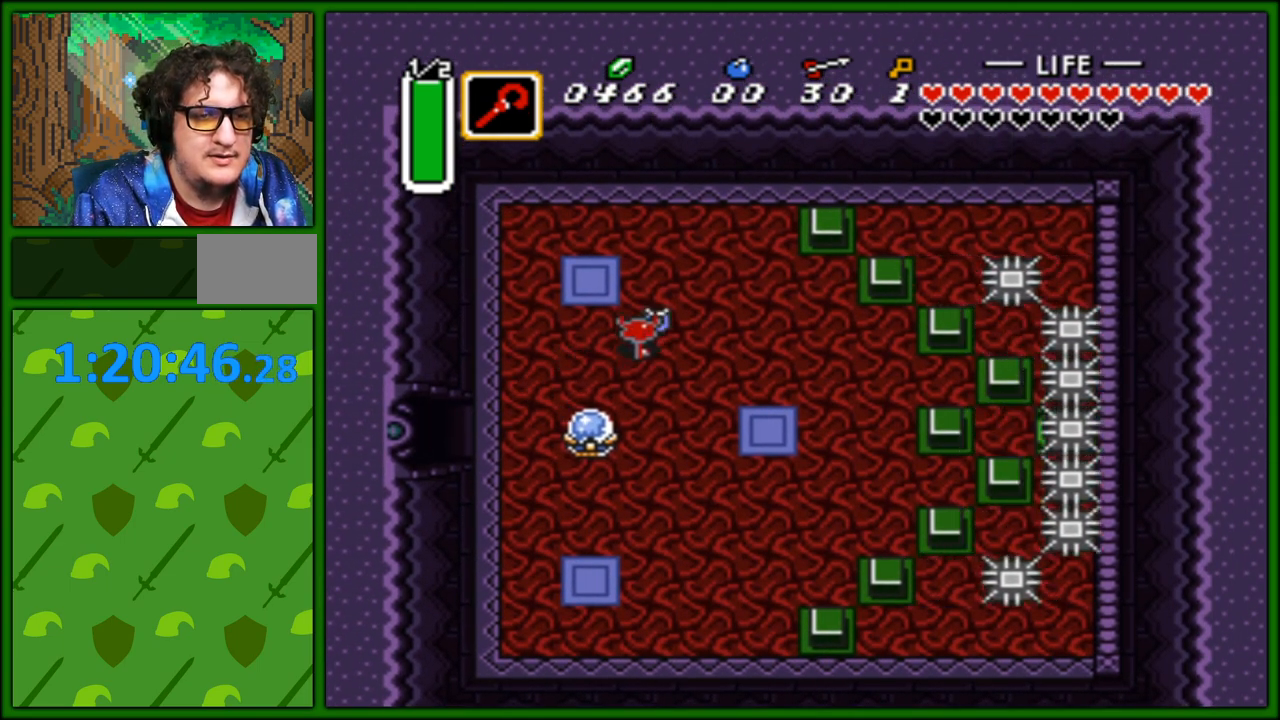
{"buttons": [], "events": [[33, "DPAD_UP", "up"], [100, "DPAD_LEFT", "down"], [200, "DPAD_DOWN", "down"], [200, "DPAD_LEFT", "up"], [333, "B", "down"], [350, "DPAD_DOWN", "up"], [450, "B", "up"]]}
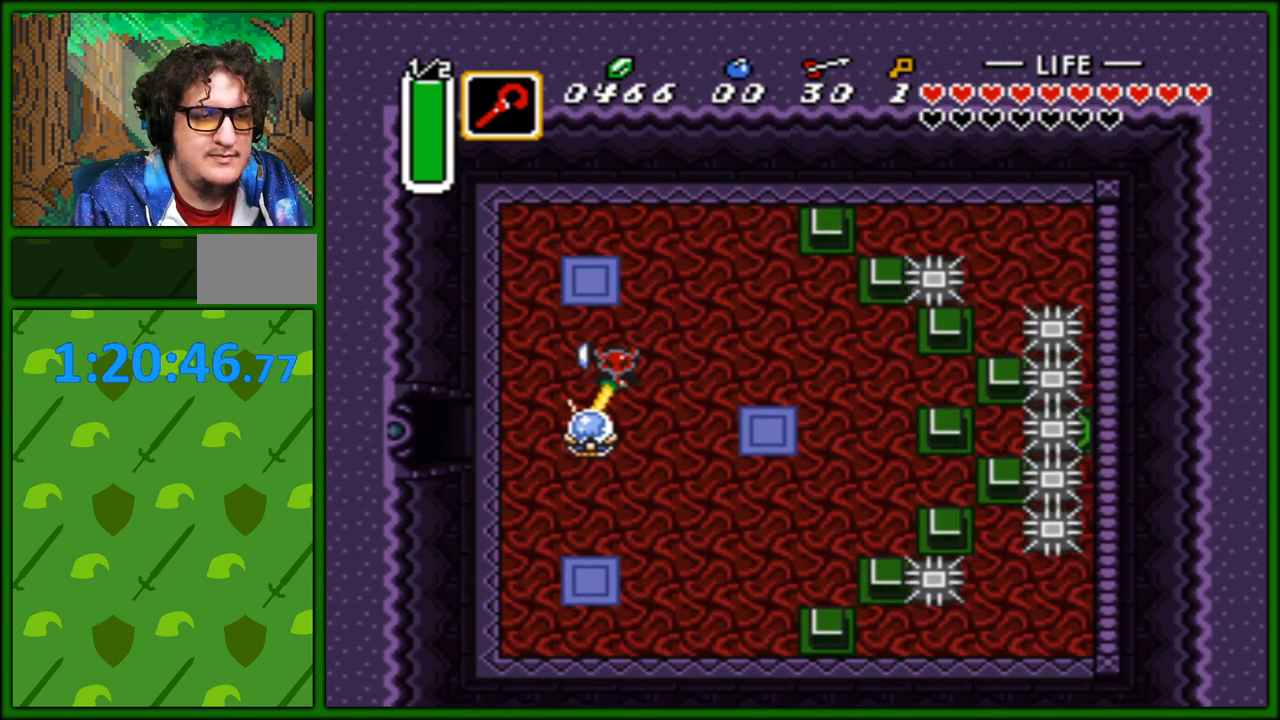
{"buttons": ["DPAD_UP", "DPAD_RIGHT"], "events": [[83, "DPAD_UP", "down"], [117, "DPAD_RIGHT", "down"]]}
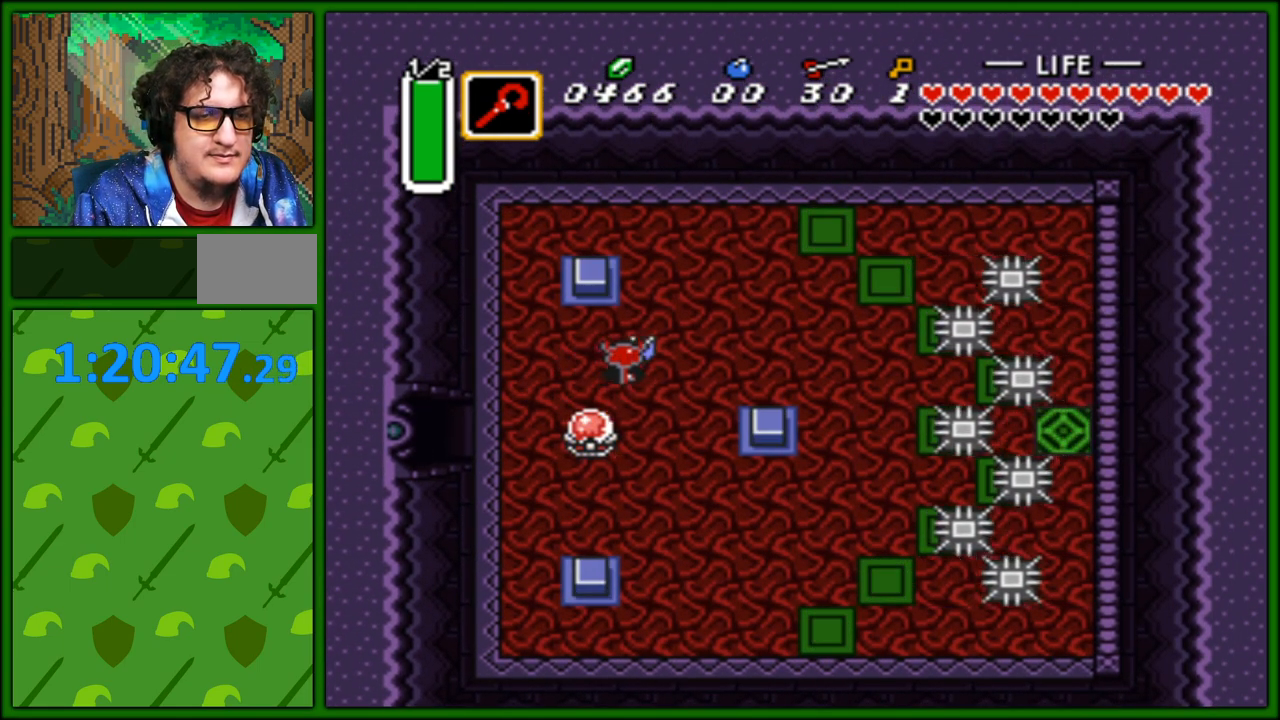
{"buttons": ["DPAD_UP", "DPAD_RIGHT"], "events": [[300, "DPAD_RIGHT", "up"], [500, "DPAD_RIGHT", "down"]]}
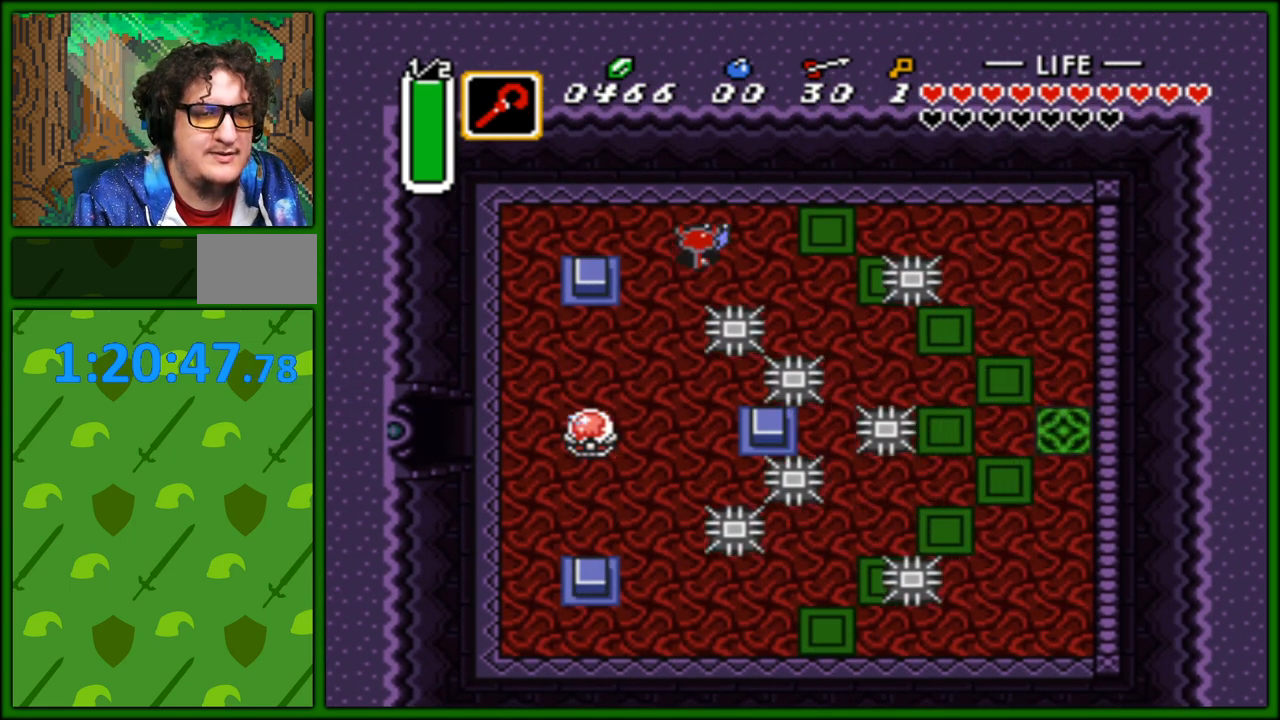
{"buttons": ["DPAD_RIGHT"], "events": [[183, "DPAD_UP", "up"]]}
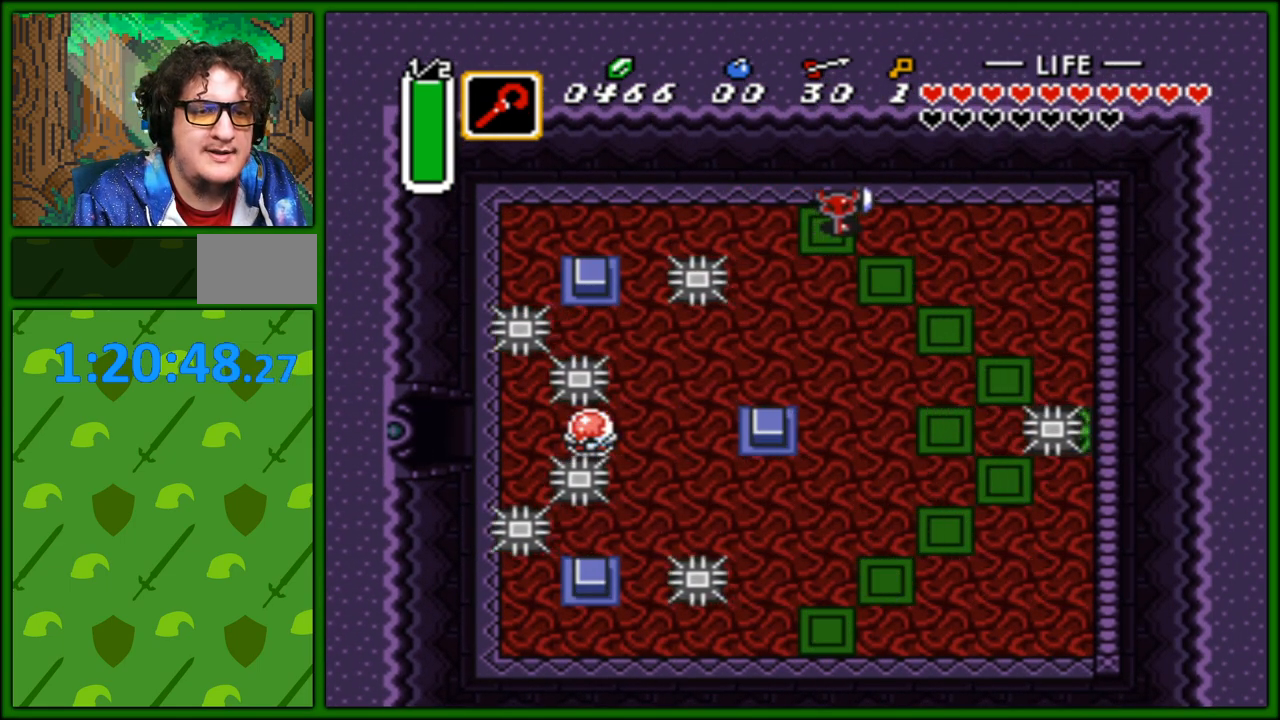
{"buttons": ["DPAD_DOWN", "DPAD_RIGHT"], "events": [[200, "DPAD_DOWN", "down"]]}
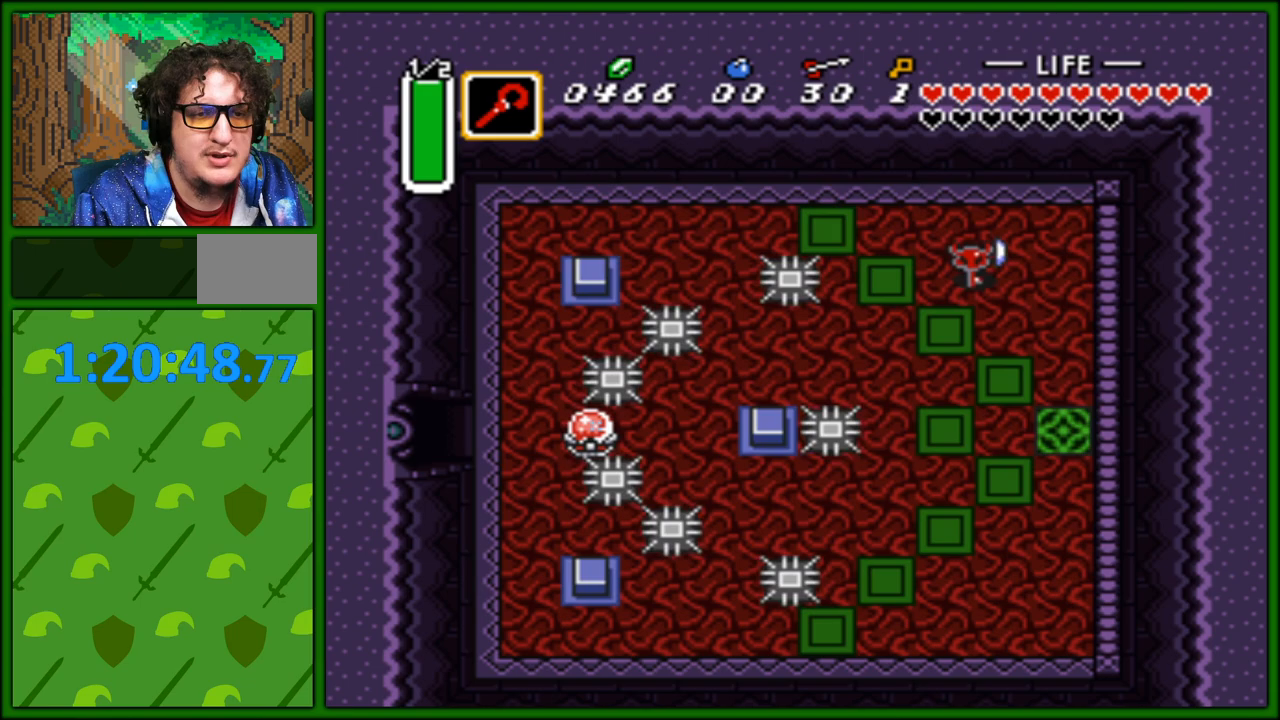
{"buttons": ["DPAD_DOWN"], "events": [[467, "DPAD_RIGHT", "up"]]}
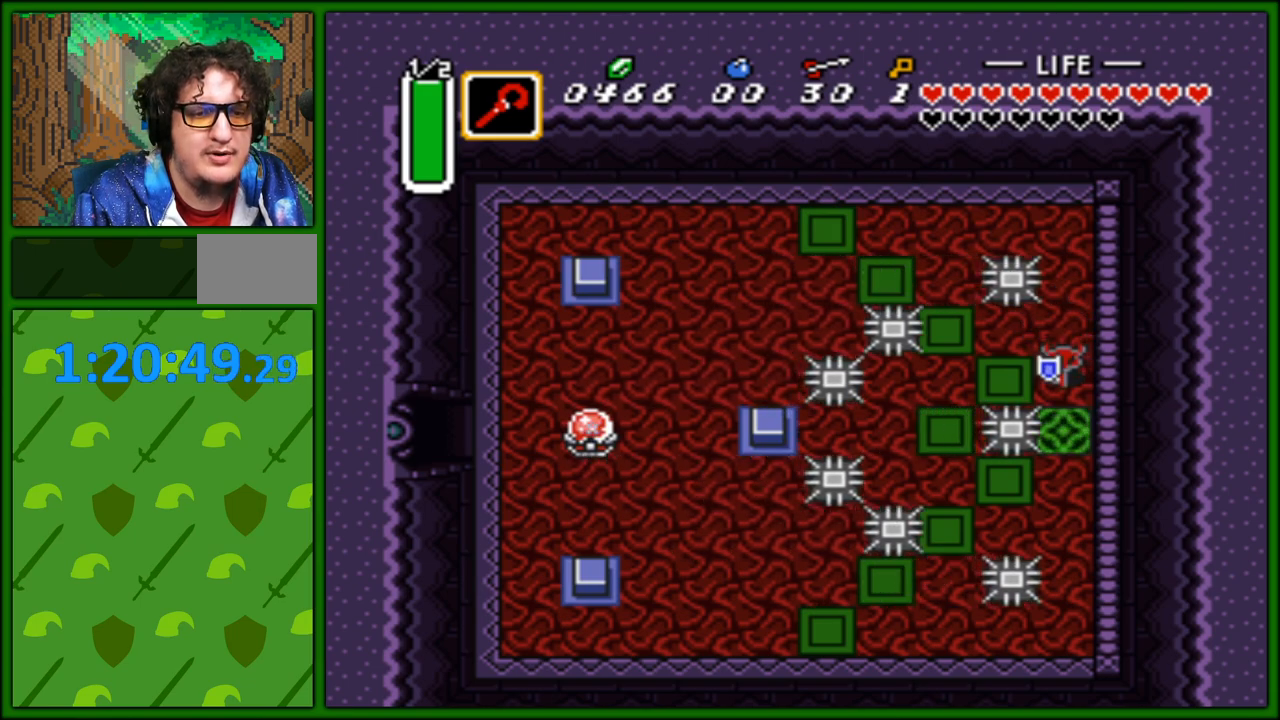
{"buttons": ["DPAD_DOWN"], "events": []}
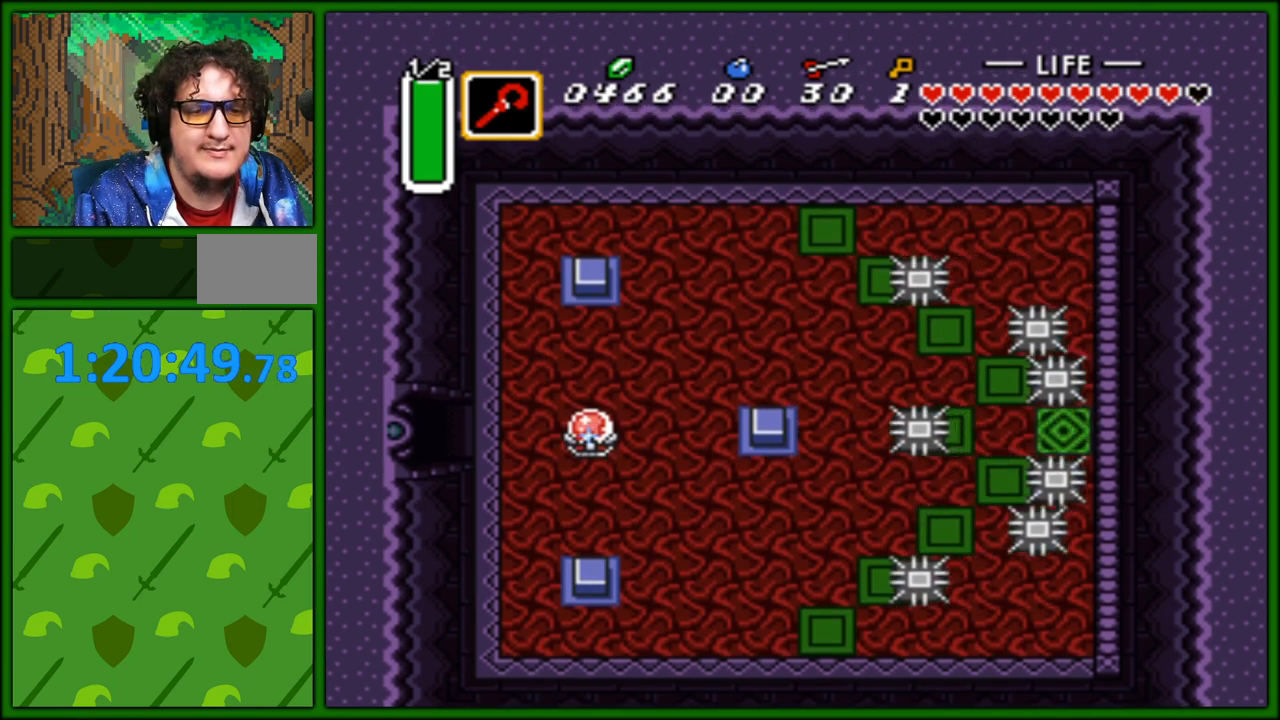
{"buttons": ["DPAD_DOWN"], "events": [[50, "DPAD_RIGHT", "down"], [217, "DPAD_RIGHT", "up"]]}
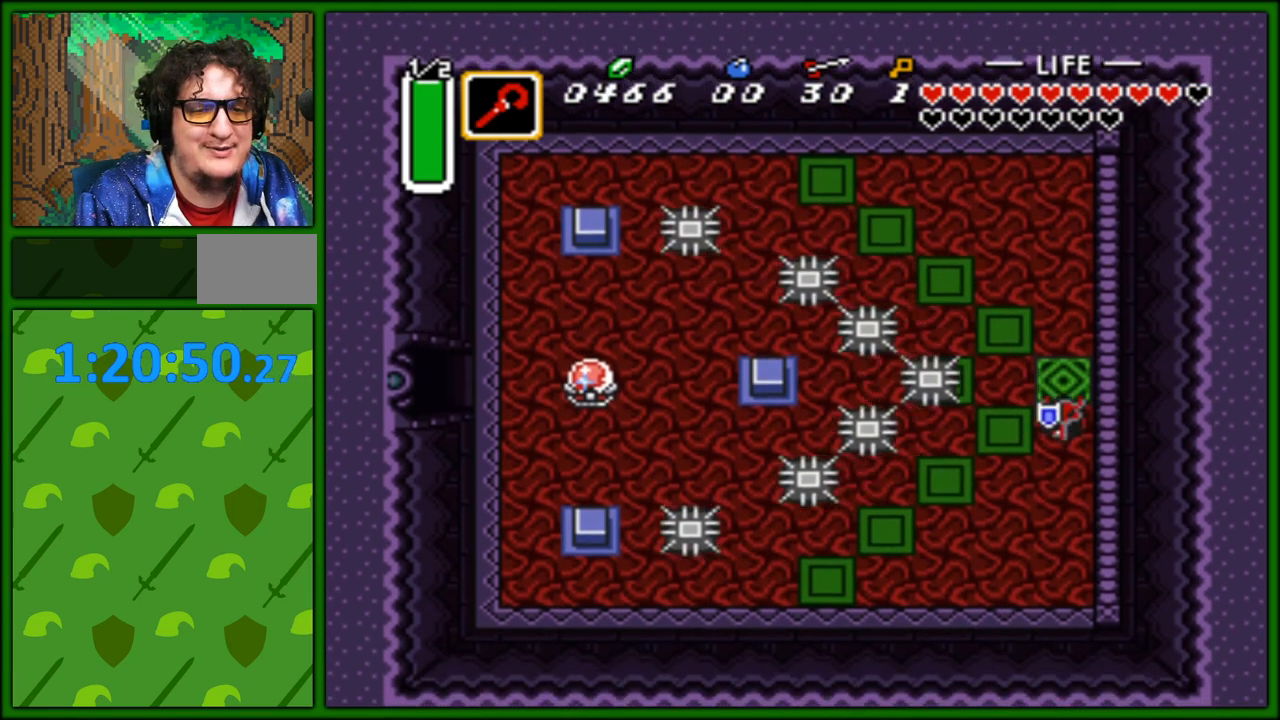
{"buttons": ["DPAD_UP"], "events": [[50, "DPAD_DOWN", "up"], [200, "DPAD_UP", "down"]]}
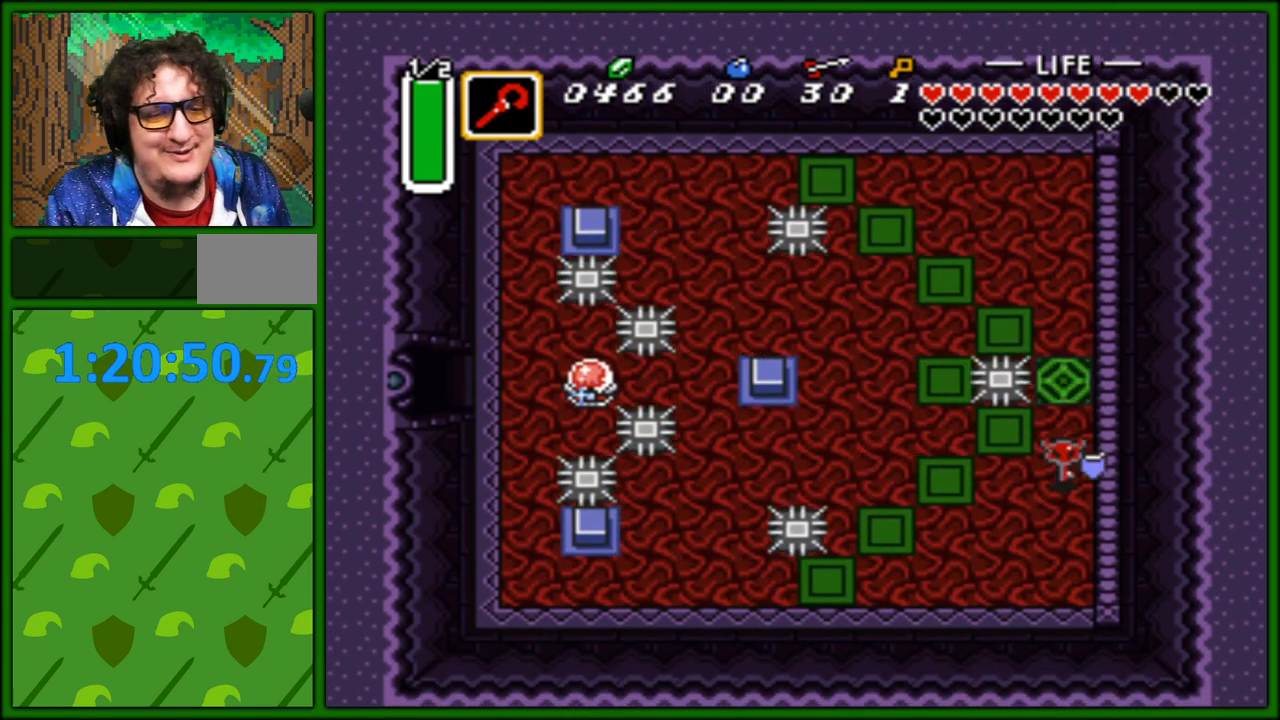
{"buttons": ["DPAD_UP"], "events": []}
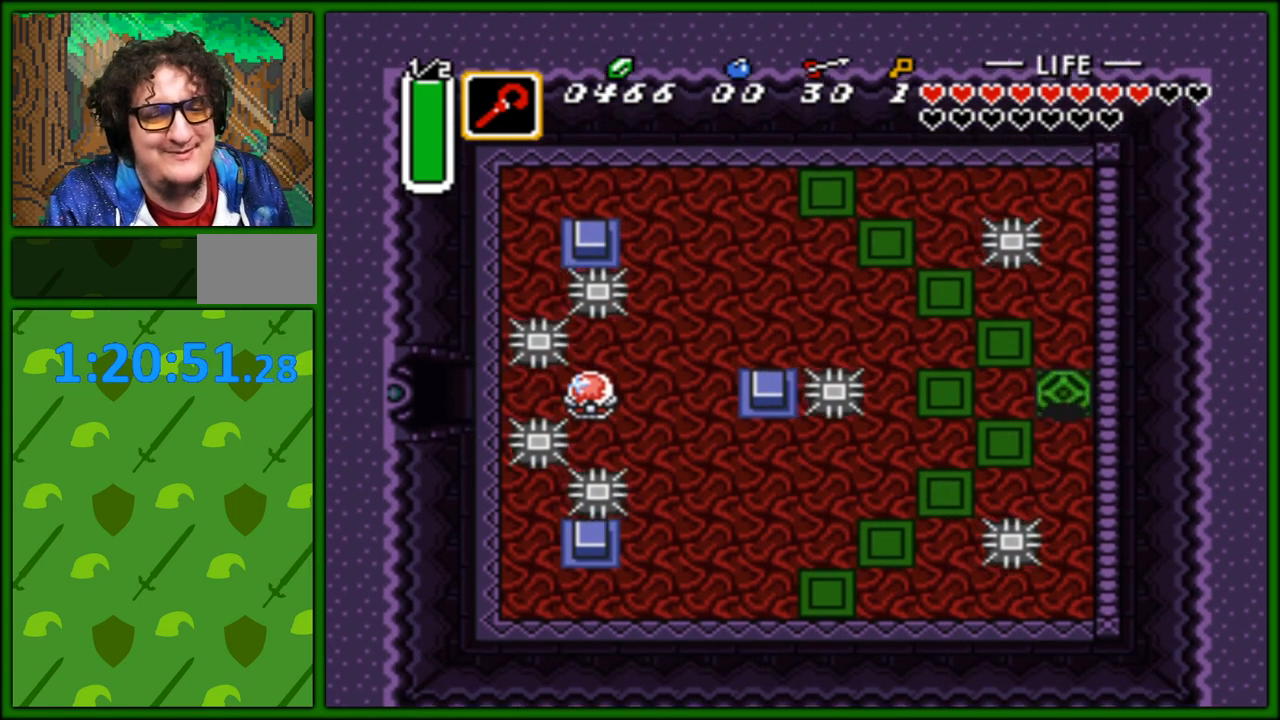
{"buttons": [], "events": [[33, "DPAD_UP", "up"]]}
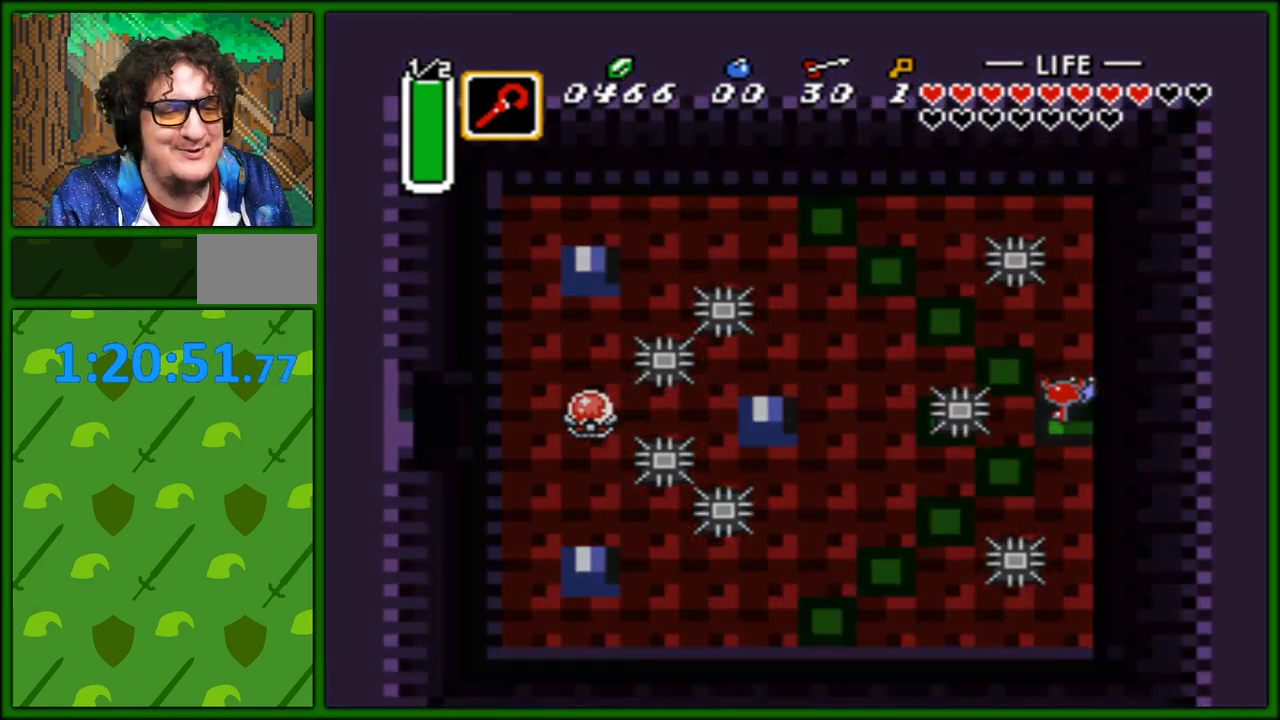
{"buttons": [], "events": []}
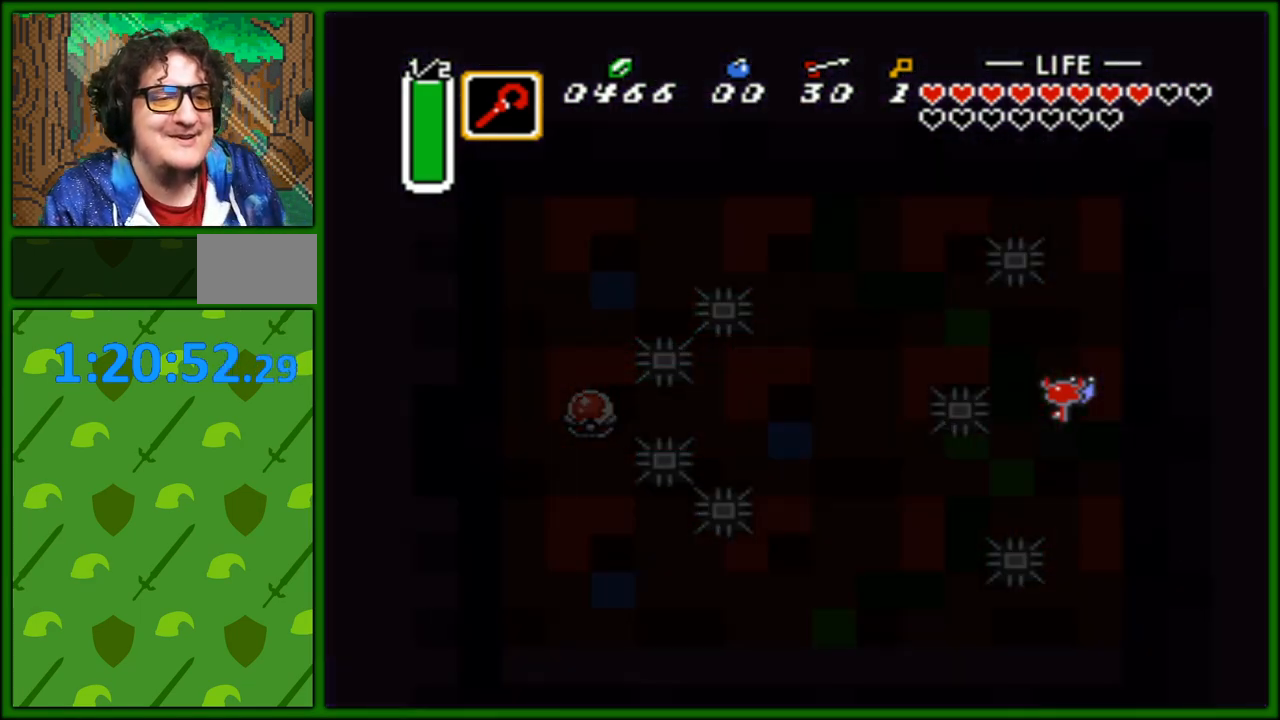
{"buttons": [], "events": []}
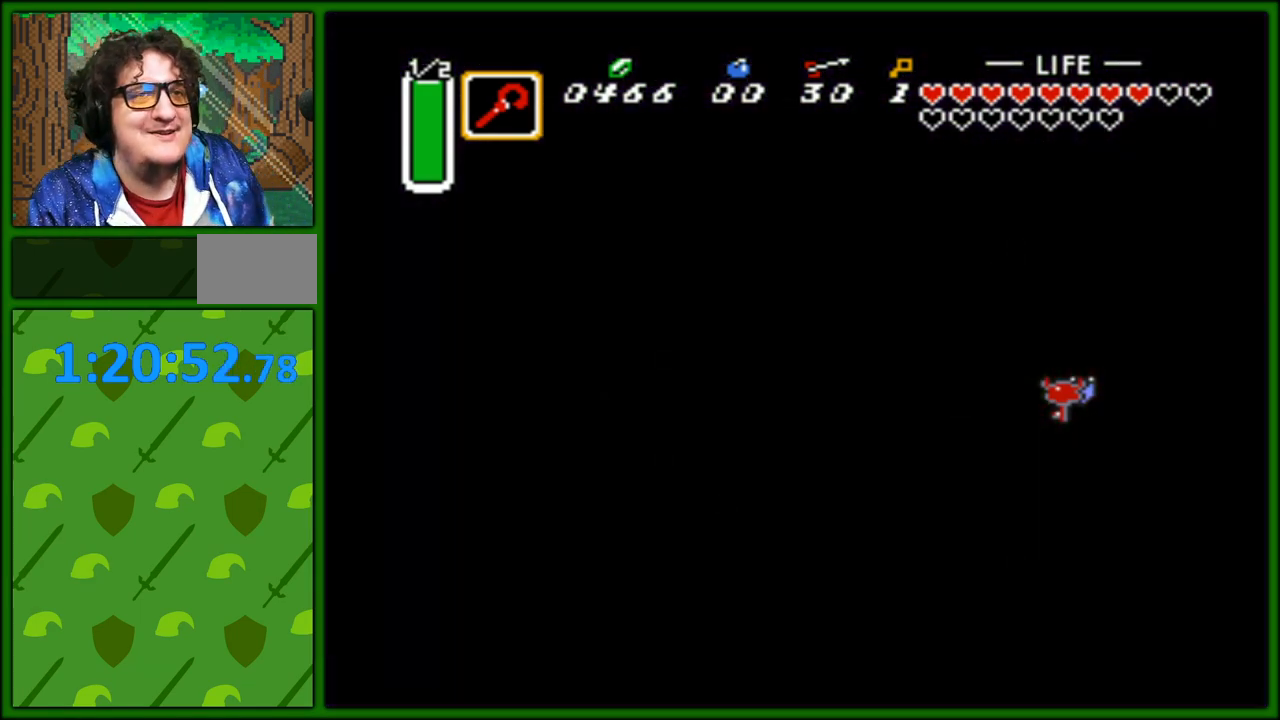
{"buttons": [], "events": []}
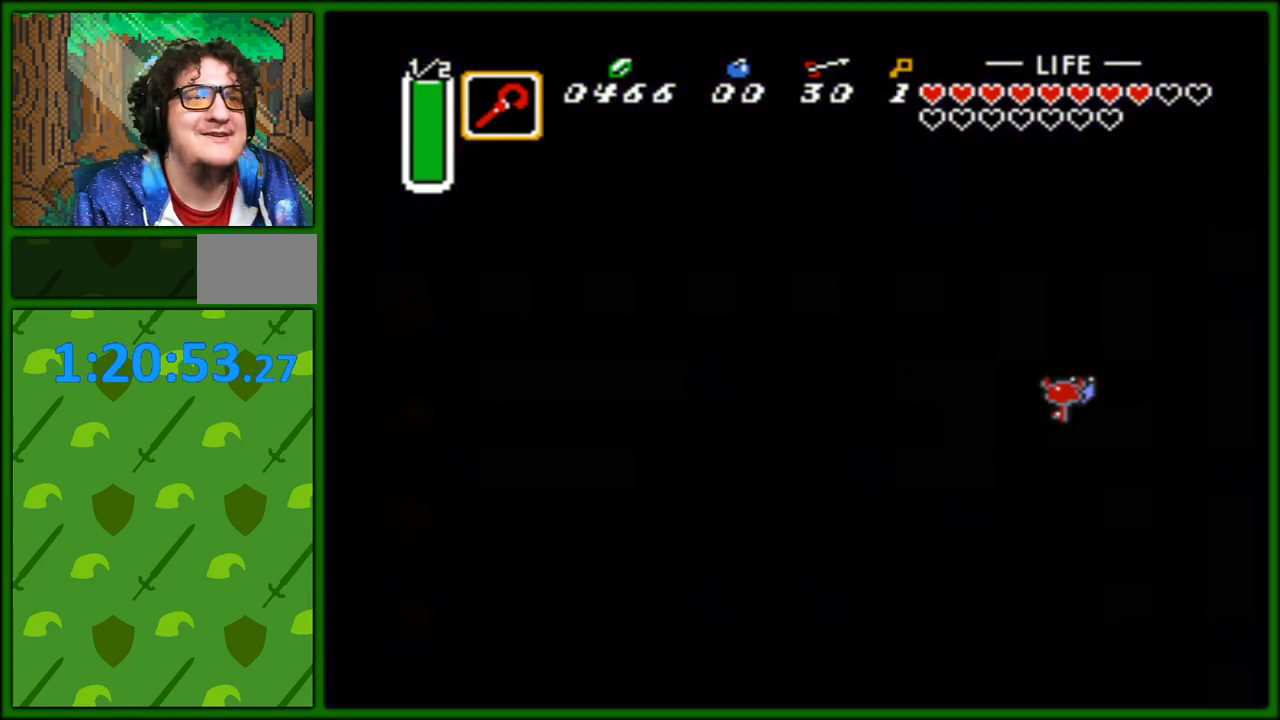
{"buttons": [], "events": []}
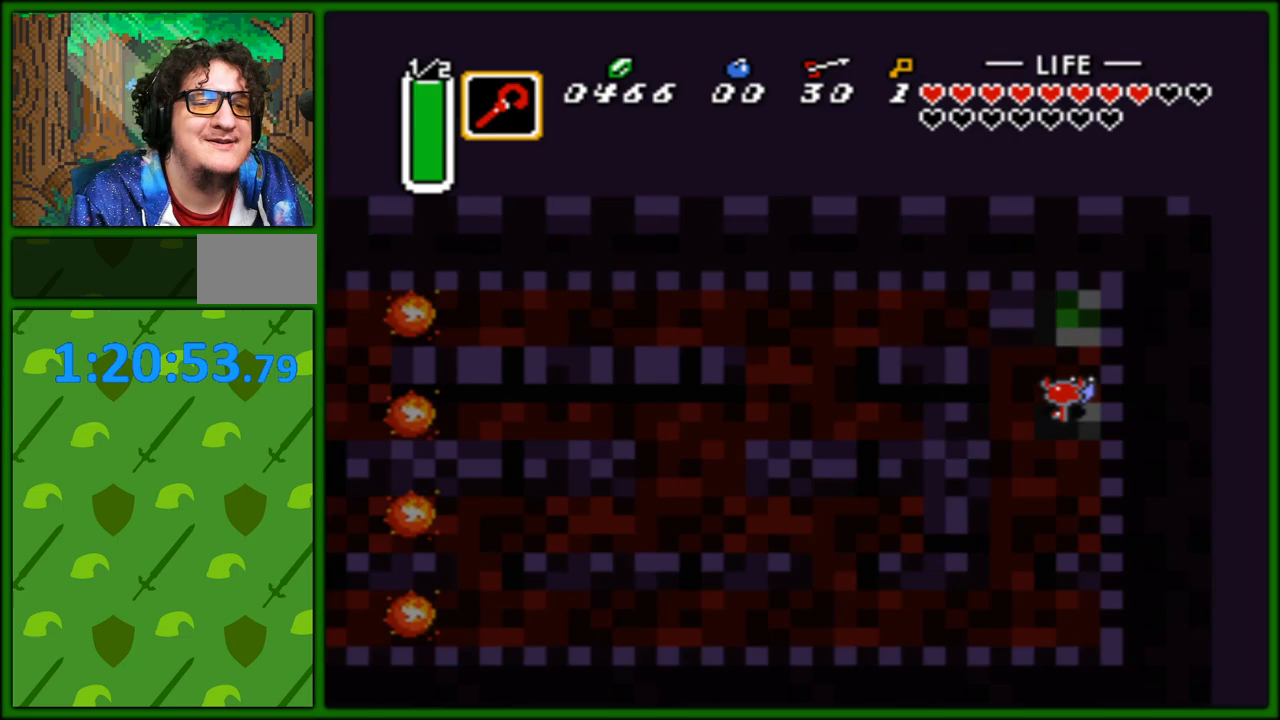
{"buttons": ["DPAD_DOWN", "DPAD_LEFT"], "events": [[433, "DPAD_DOWN", "down"], [467, "DPAD_LEFT", "down"]]}
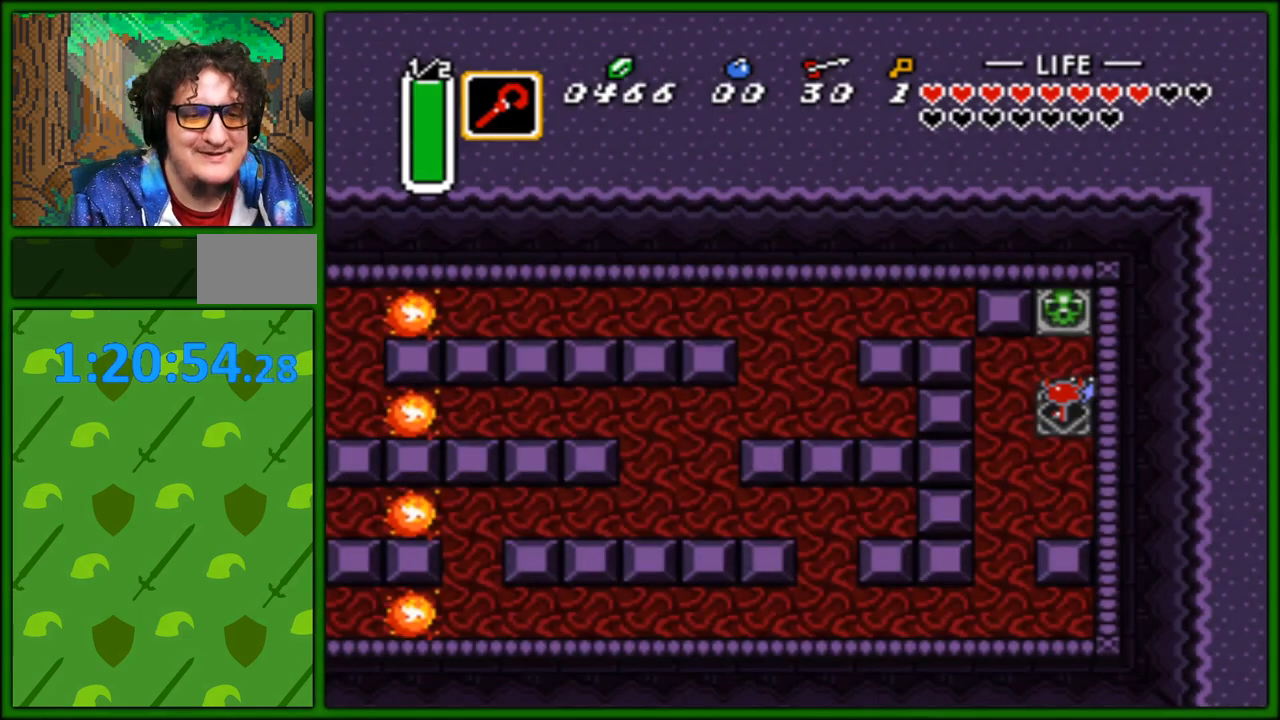
{"buttons": ["DPAD_DOWN", "DPAD_LEFT"], "events": []}
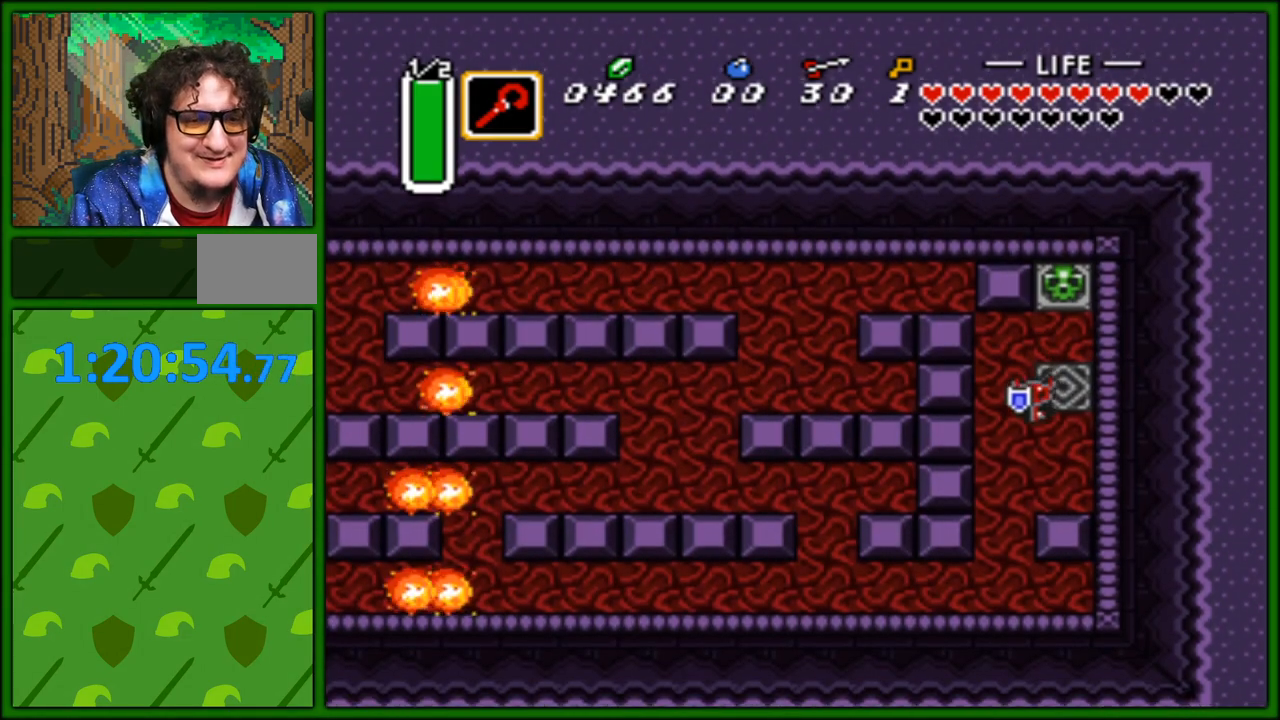
{"buttons": [], "events": [[100, "DPAD_LEFT", "up"], [100, "START", "down"], [167, "DPAD_DOWN", "up"], [283, "START", "up"]]}
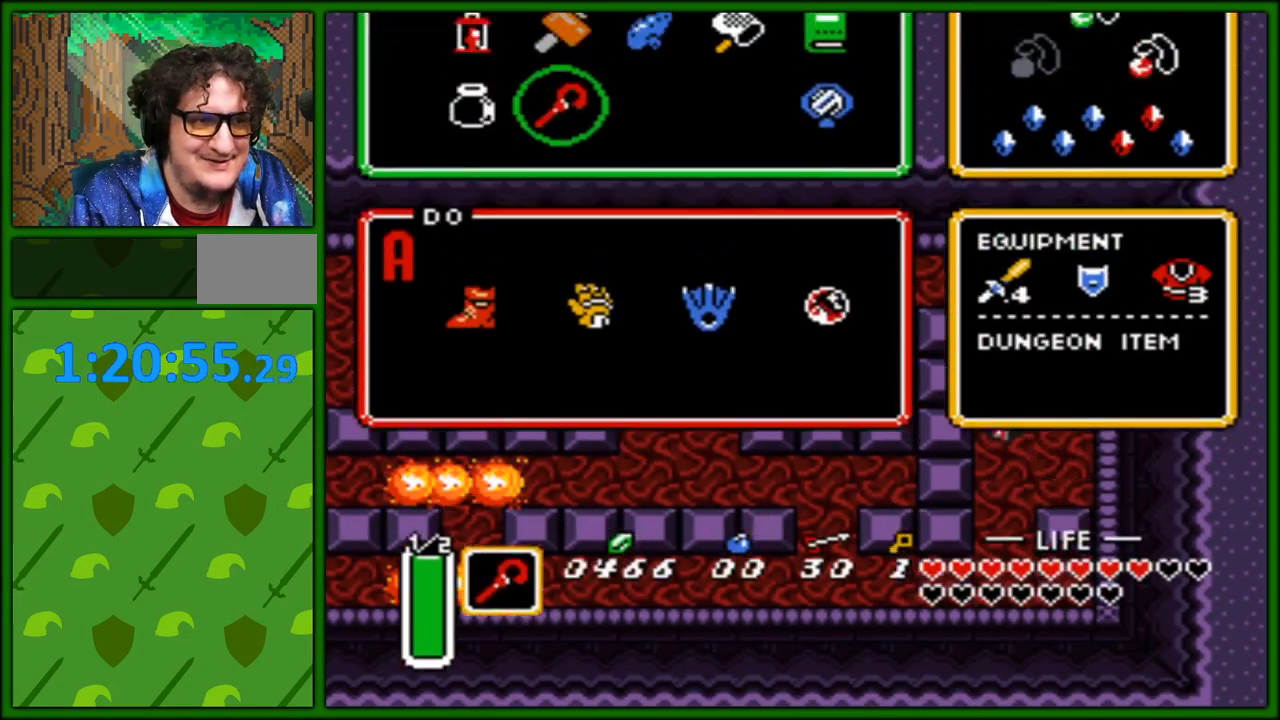
{"buttons": [], "events": [[417, "DPAD_UP", "down"], [500, "DPAD_UP", "up"]]}
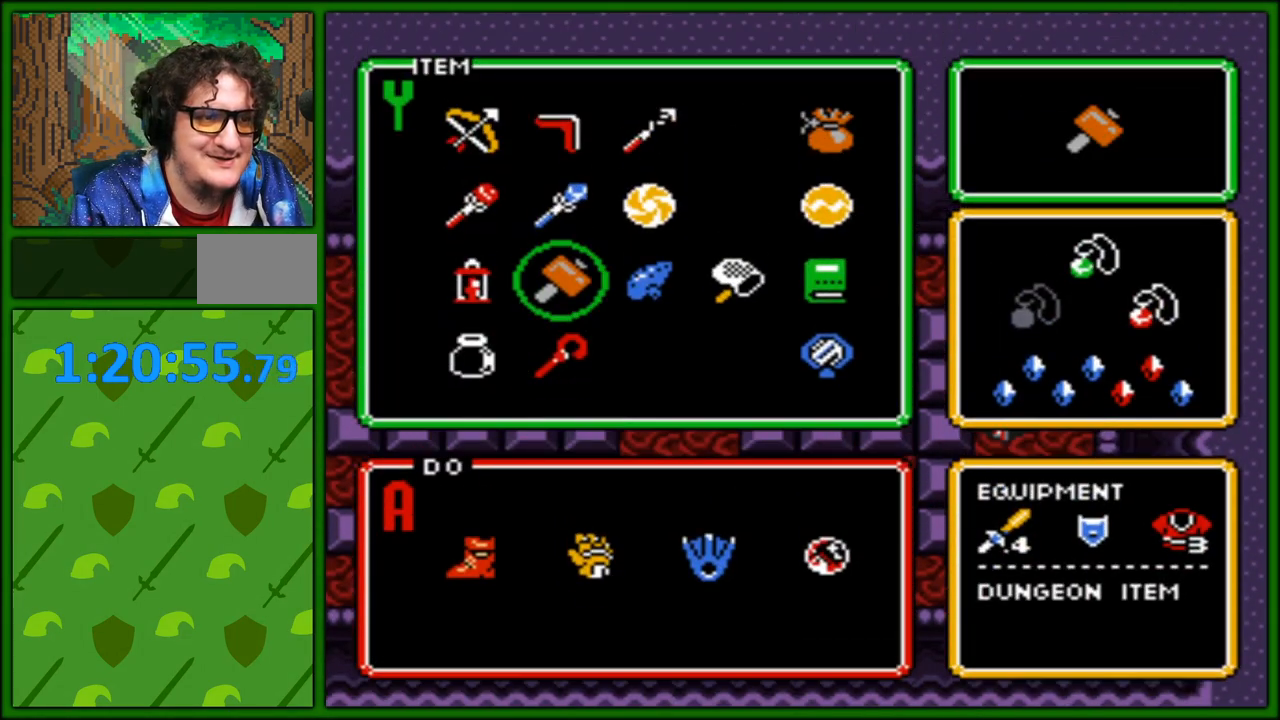
{"buttons": ["START"], "events": [[67, "DPAD_UP", "down"], [150, "DPAD_UP", "up"], [217, "DPAD_UP", "down"], [300, "DPAD_UP", "up"], [367, "DPAD_RIGHT", "down"], [450, "DPAD_RIGHT", "up"], [450, "START", "down"]]}
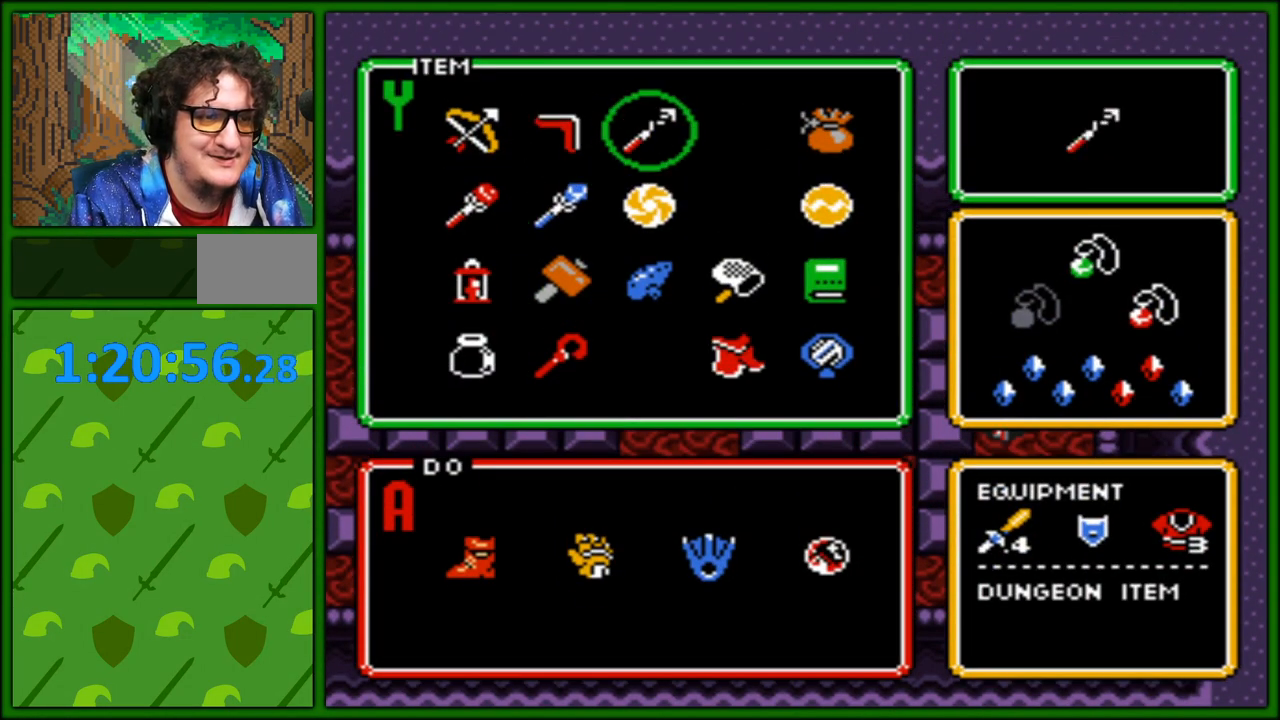
{"buttons": ["DPAD_DOWN"], "events": [[83, "START", "up"], [100, "DPAD_DOWN", "down"]]}
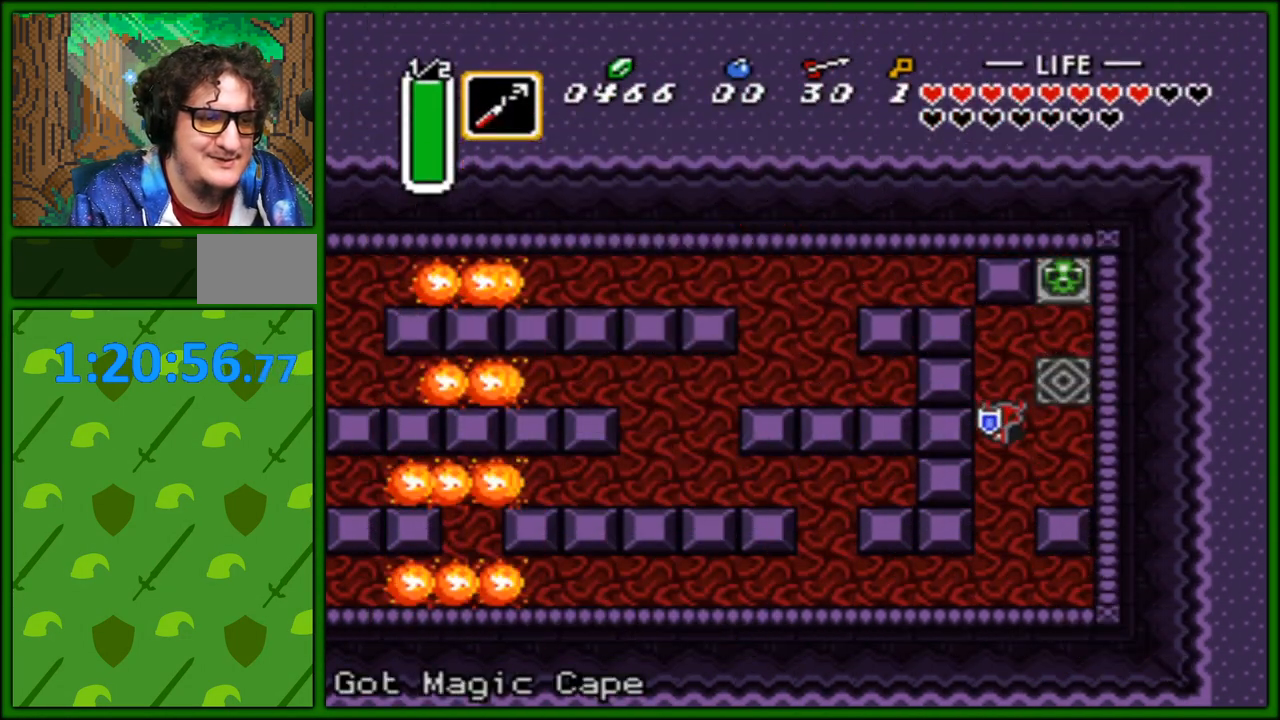
{"buttons": ["DPAD_DOWN"], "events": []}
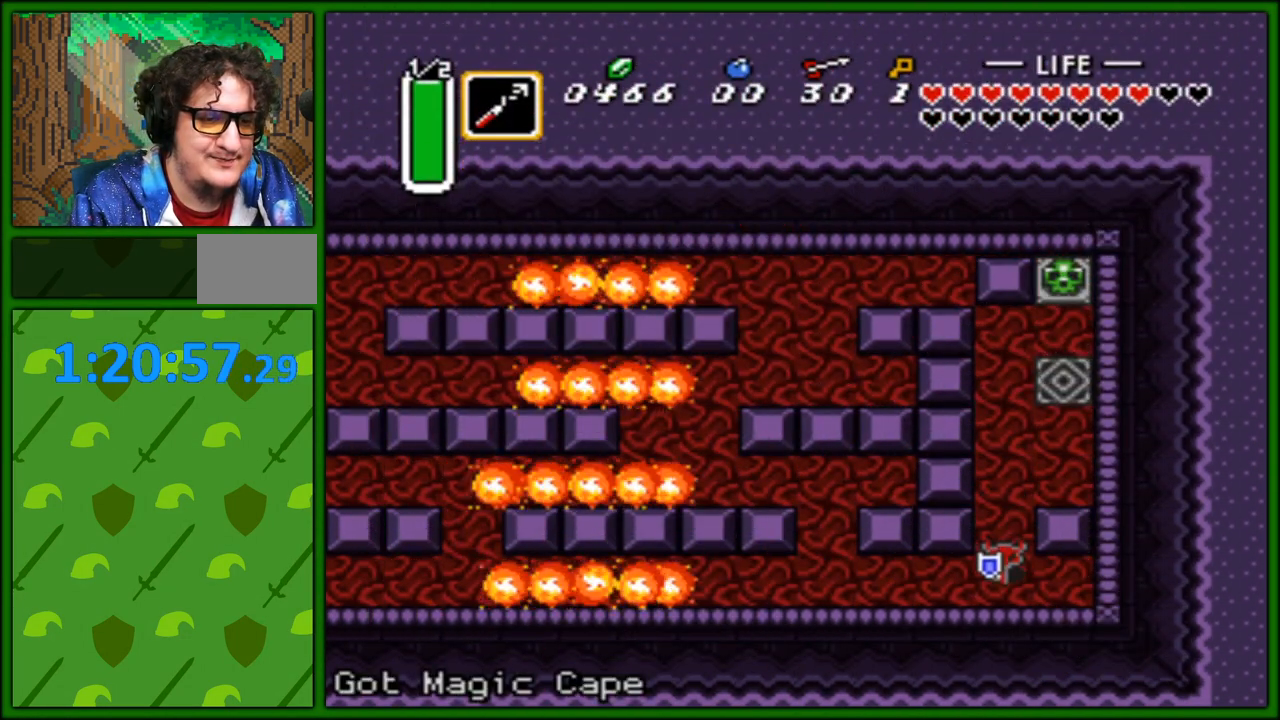
{"buttons": ["DPAD_LEFT"], "events": [[67, "DPAD_DOWN", "up"], [67, "DPAD_LEFT", "down"]]}
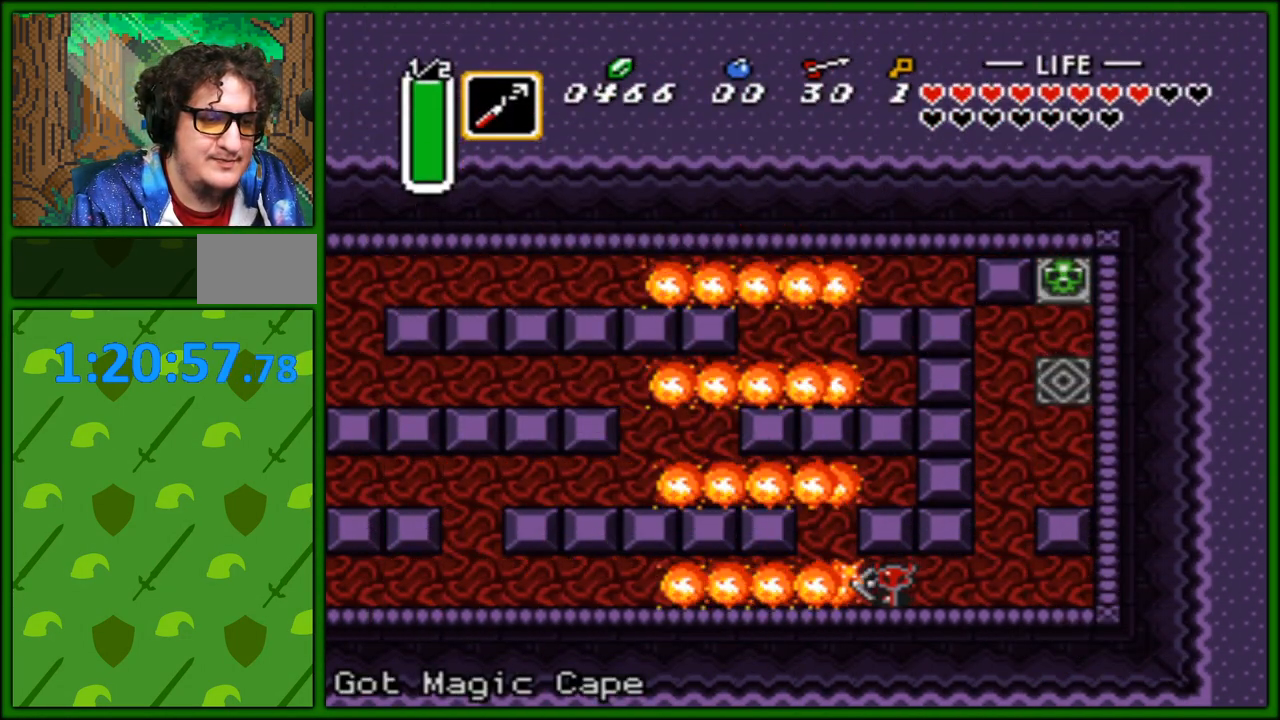
{"buttons": ["DPAD_LEFT"], "events": []}
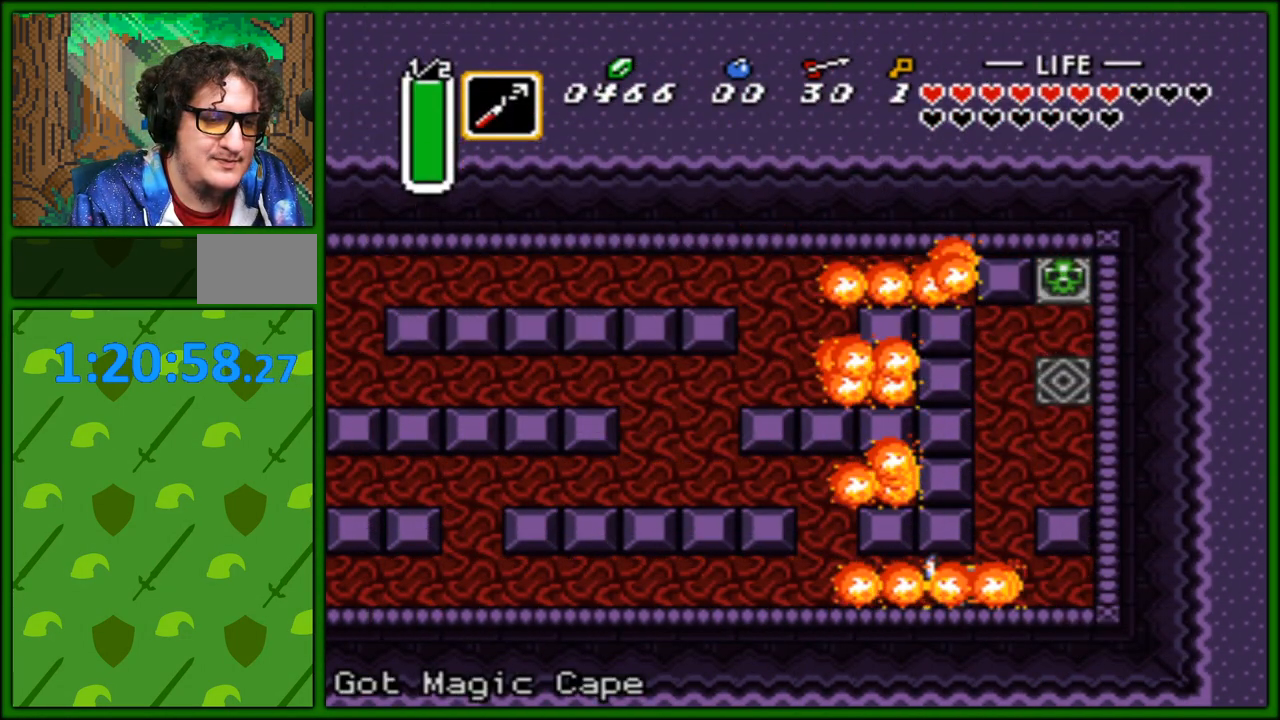
{"buttons": ["A"], "events": [[250, "A", "down"], [350, "DPAD_LEFT", "up"]]}